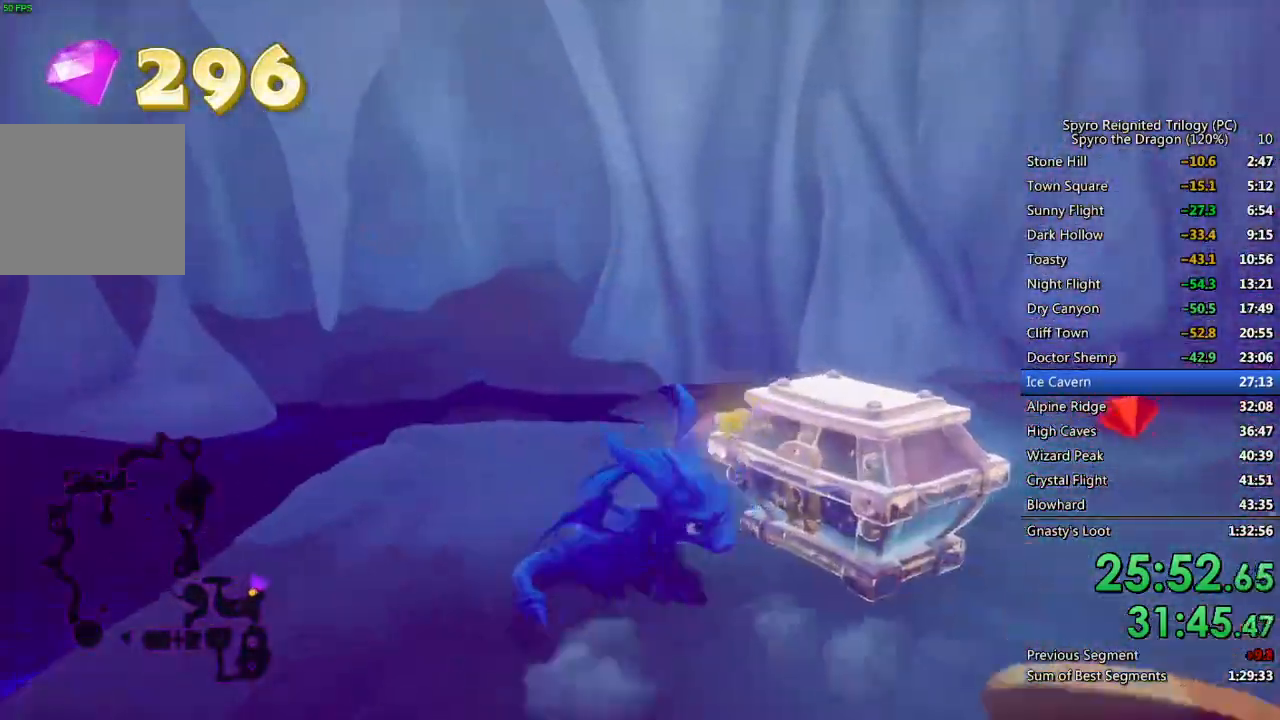
Gameplay with a controller (PlayStation layout); each line is a JSON object with the inputs held at the frame after it. "events" lists button and stick changes between this image and that frame as [ms after this image, input, new state], when the widget could be followed in between.
{"buttons": [], "left_stick": "up", "right_stick": "left", "events": [[17, "SQUARE", "down"], [167, "SQUARE", "up"], [267, "left_stick", "up-right"], [333, "right_stick", "center"], [350, "left_stick", "up"], [433, "right_stick", "left"]]}
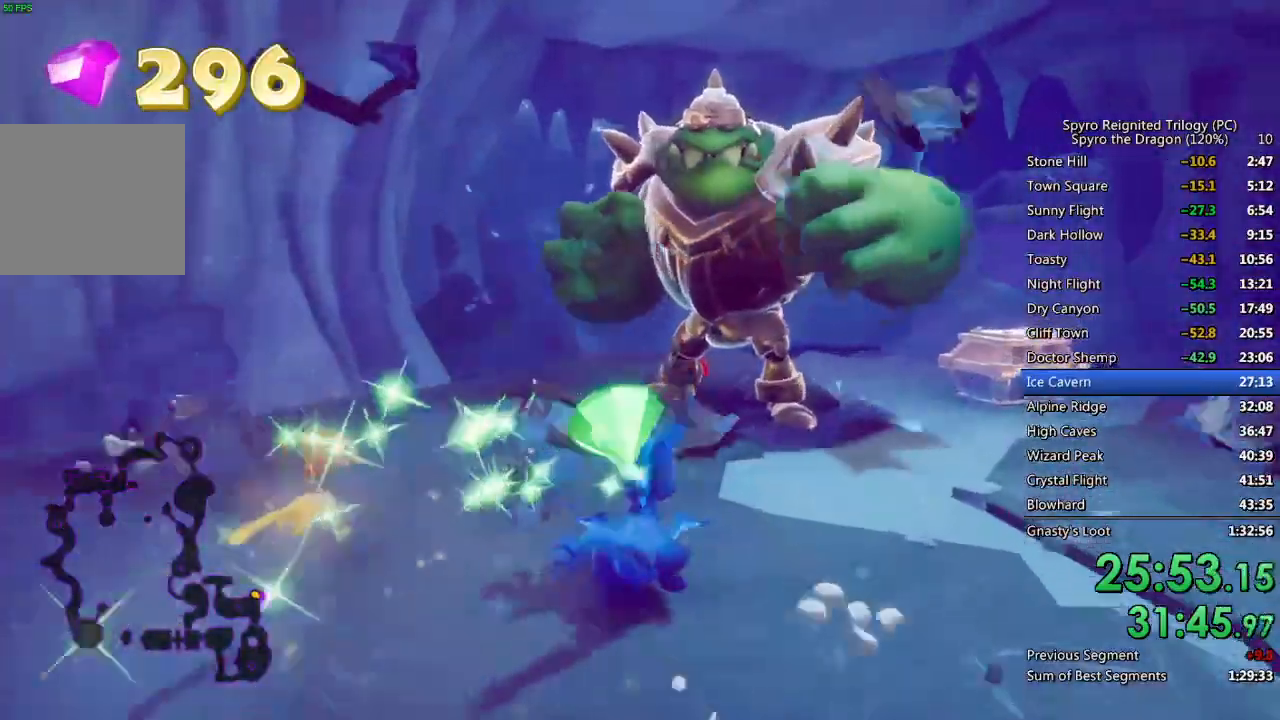
{"buttons": ["SQUARE"], "left_stick": "up", "right_stick": "center", "events": [[67, "left_stick", "up-right"], [100, "right_stick", "center"], [167, "CROSS", "down"], [233, "left_stick", "up"], [283, "CROSS", "up"], [333, "SQUARE", "down"]]}
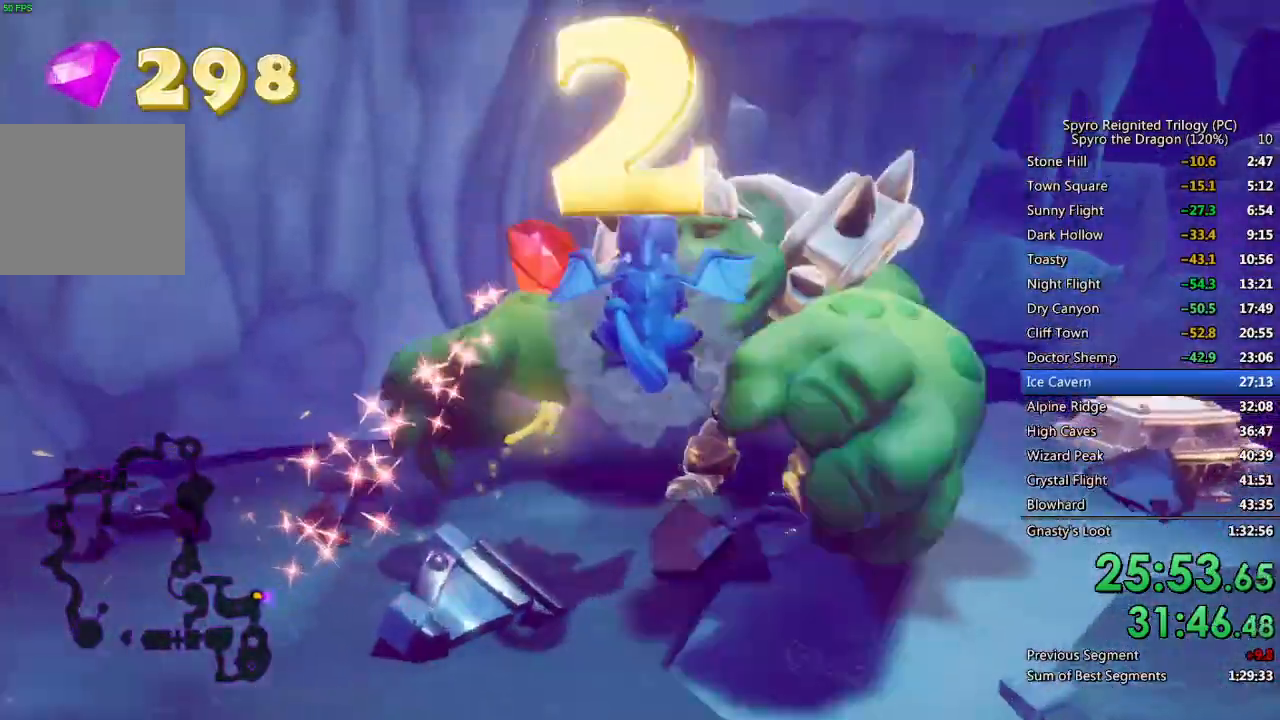
{"buttons": [], "left_stick": "up", "right_stick": "center", "events": [[133, "SQUARE", "up"], [167, "right_stick", "right"], [383, "right_stick", "center"]]}
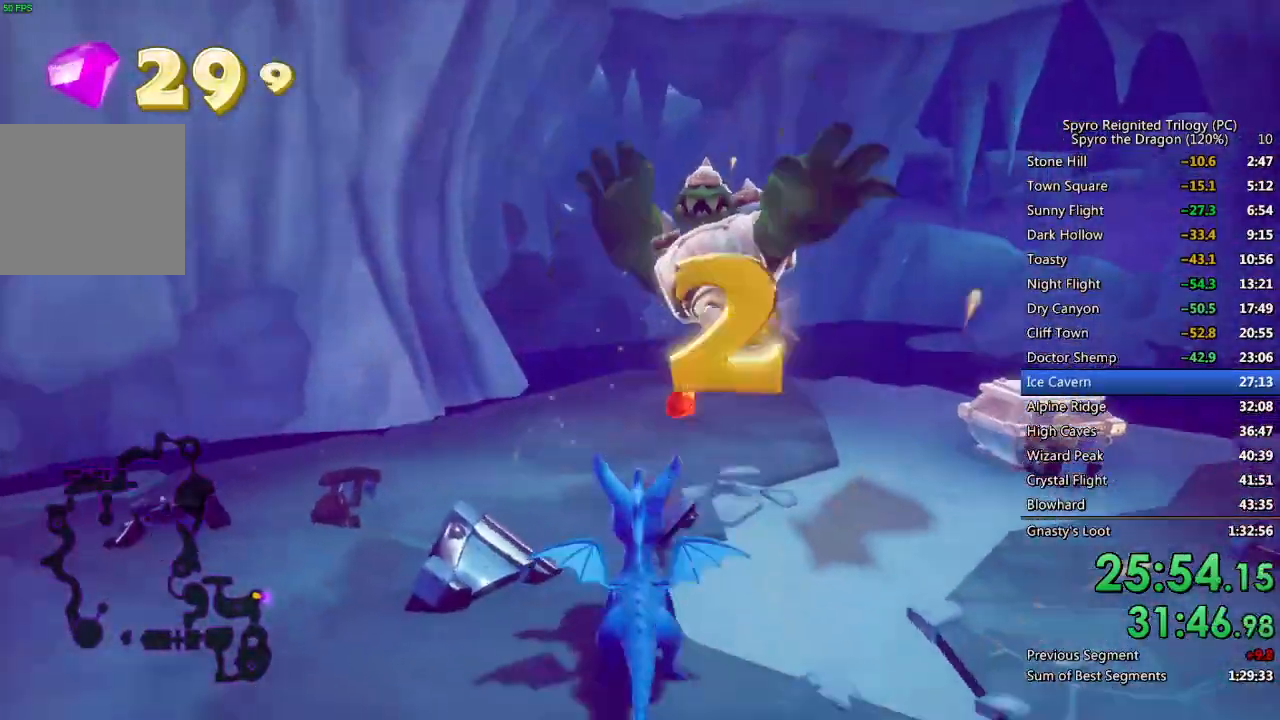
{"buttons": [], "left_stick": "up", "right_stick": "right", "events": [[83, "SQUARE", "down"], [167, "left_stick", "up-right"], [250, "SQUARE", "up"], [250, "right_stick", "right"], [350, "left_stick", "up"]]}
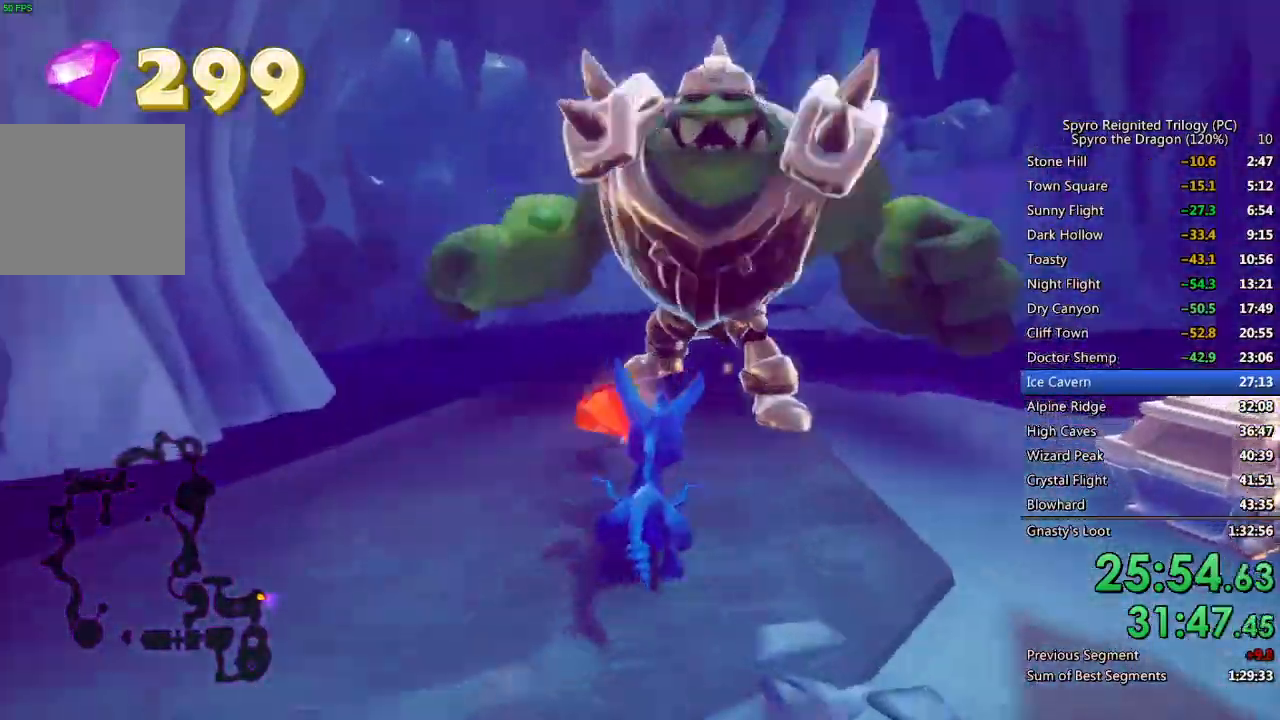
{"buttons": [], "left_stick": "center", "right_stick": "right", "events": [[33, "right_stick", "center"], [117, "SQUARE", "down"], [150, "right_stick", "right"], [200, "left_stick", "up-right"], [267, "SQUARE", "up"], [367, "left_stick", "center"]]}
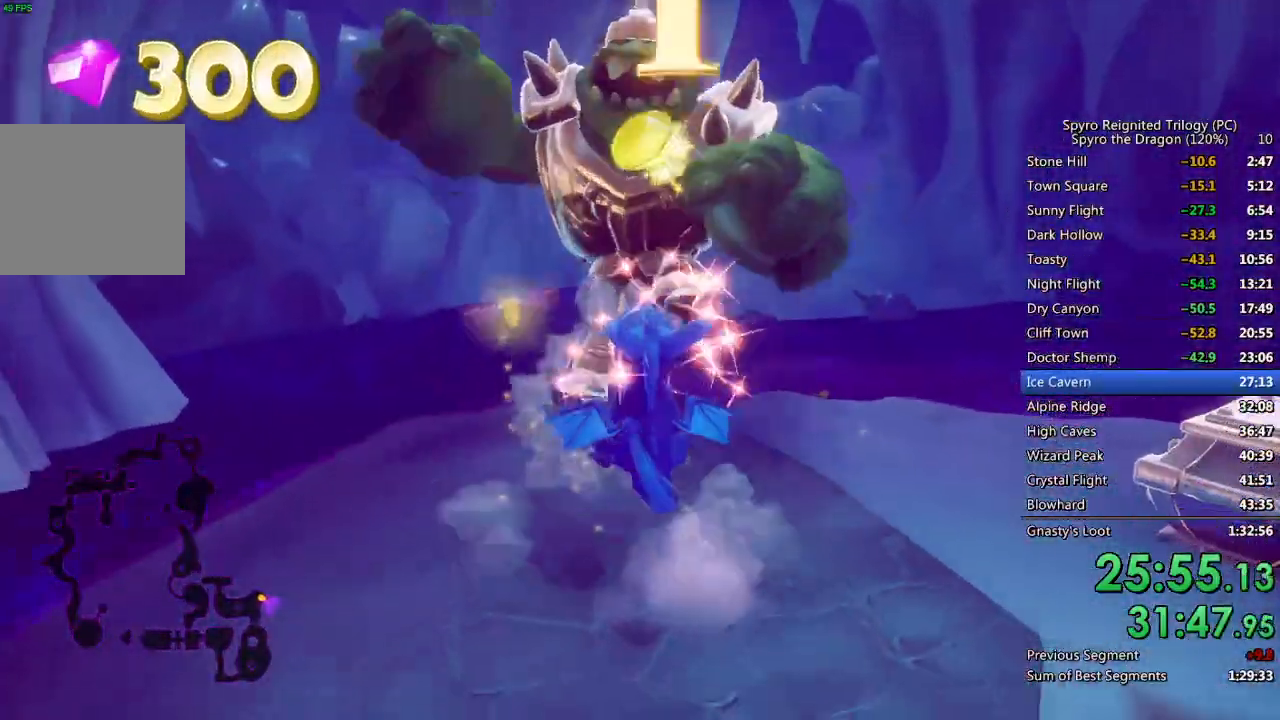
{"buttons": ["SQUARE"], "left_stick": "up-right", "right_stick": "center", "events": [[83, "left_stick", "up-right"], [400, "SQUARE", "down"], [483, "right_stick", "center"]]}
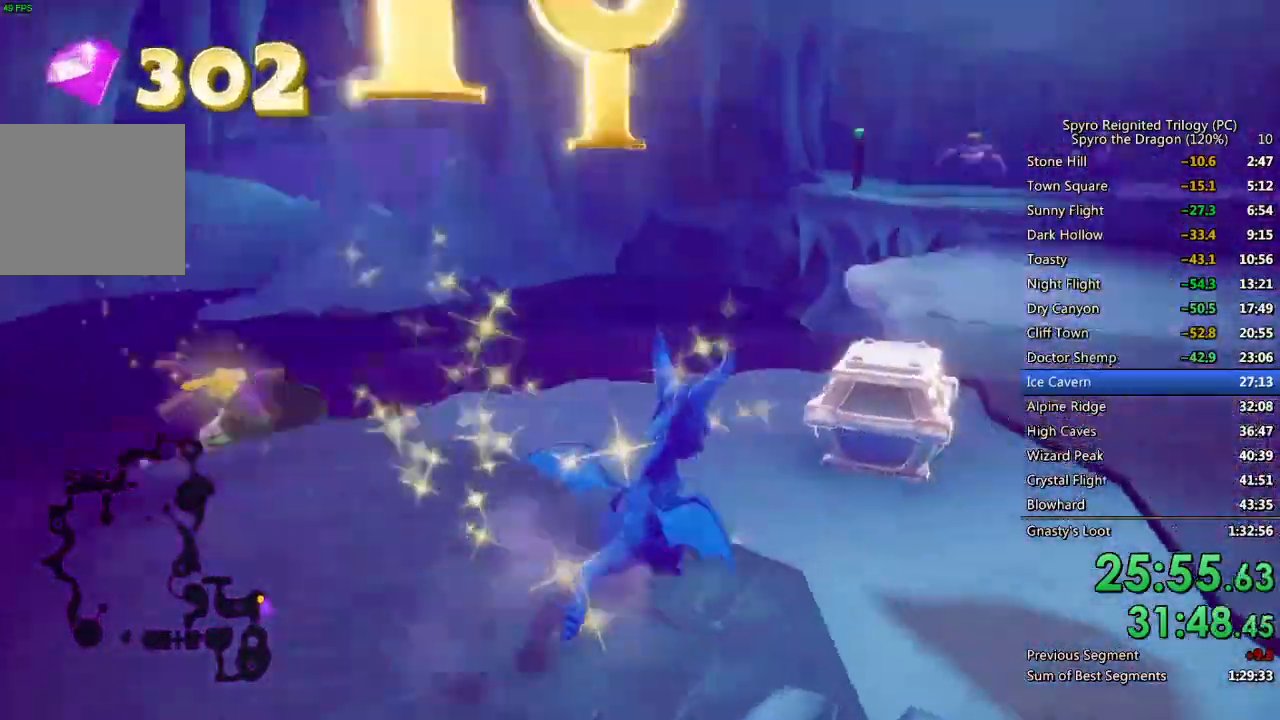
{"buttons": ["SQUARE"], "left_stick": "left", "right_stick": "center", "events": [[267, "left_stick", "center"], [350, "CROSS", "down"], [433, "CROSS", "up"], [500, "left_stick", "left"]]}
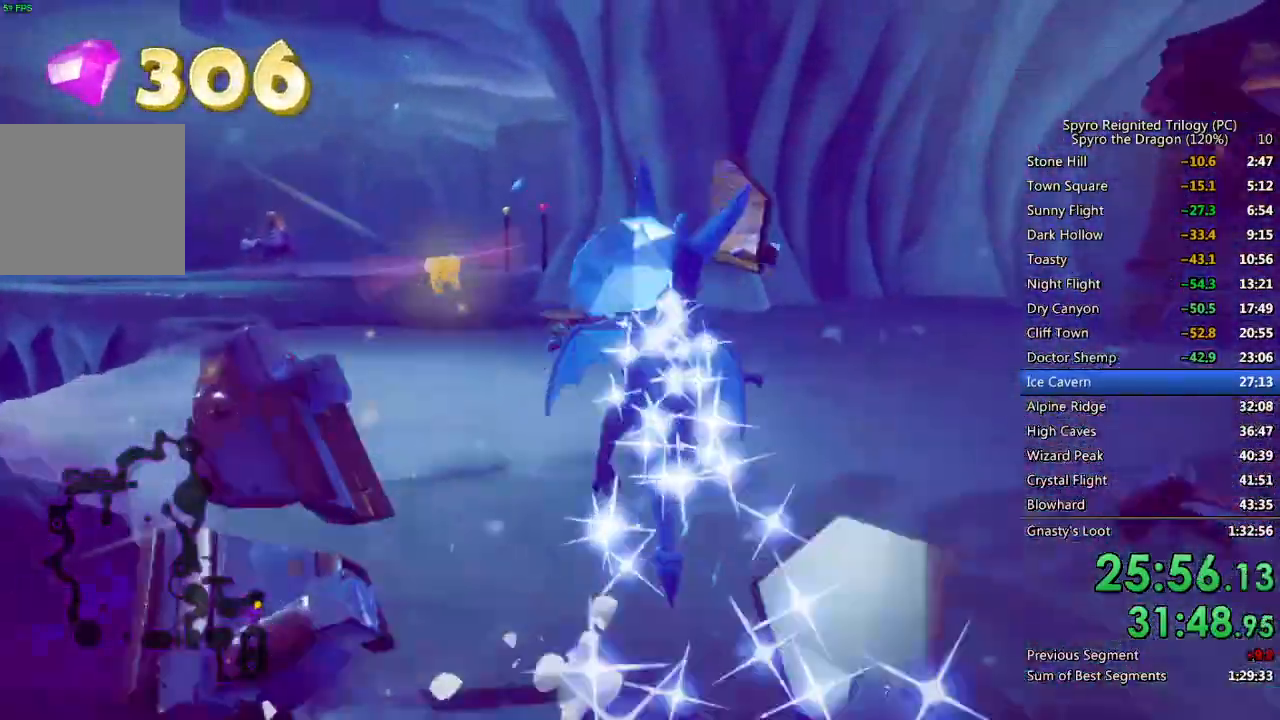
{"buttons": ["SQUARE"], "left_stick": "center", "right_stick": "center", "events": [[150, "left_stick", "center"], [333, "left_stick", "left"], [450, "left_stick", "center"]]}
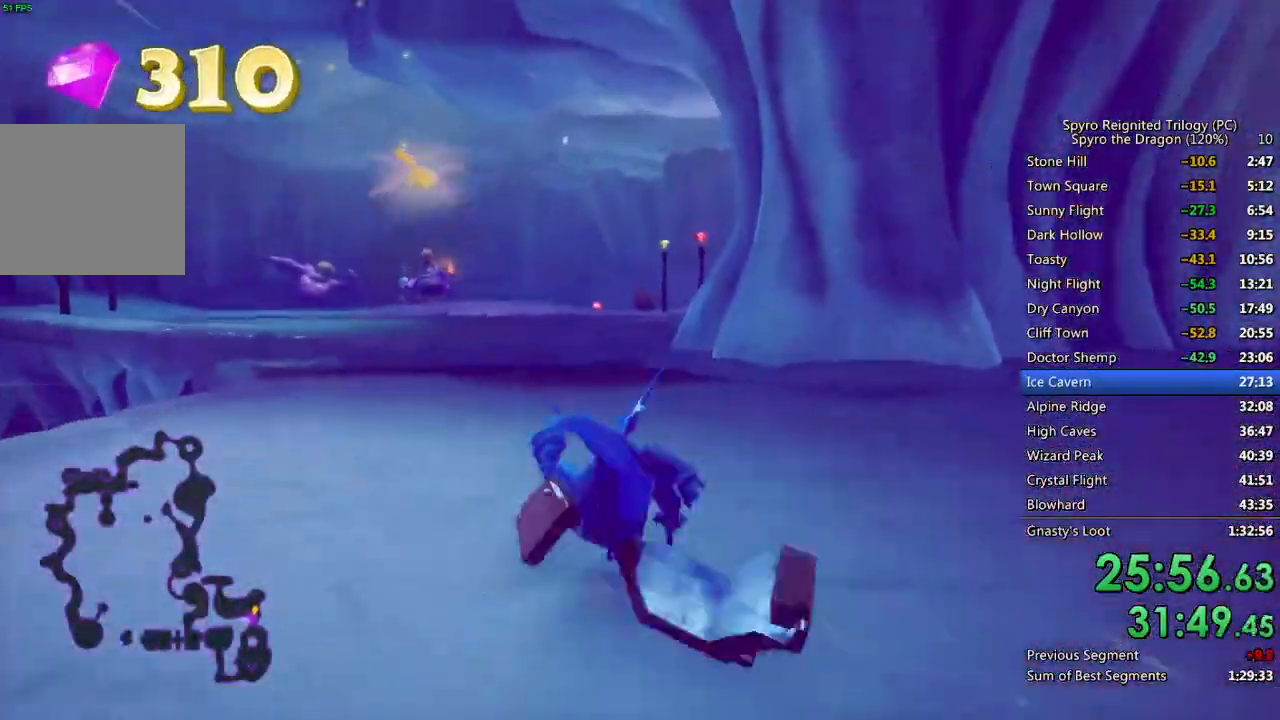
{"buttons": ["SQUARE"], "left_stick": "center", "right_stick": "center", "events": [[283, "left_stick", "up-right"], [417, "left_stick", "center"]]}
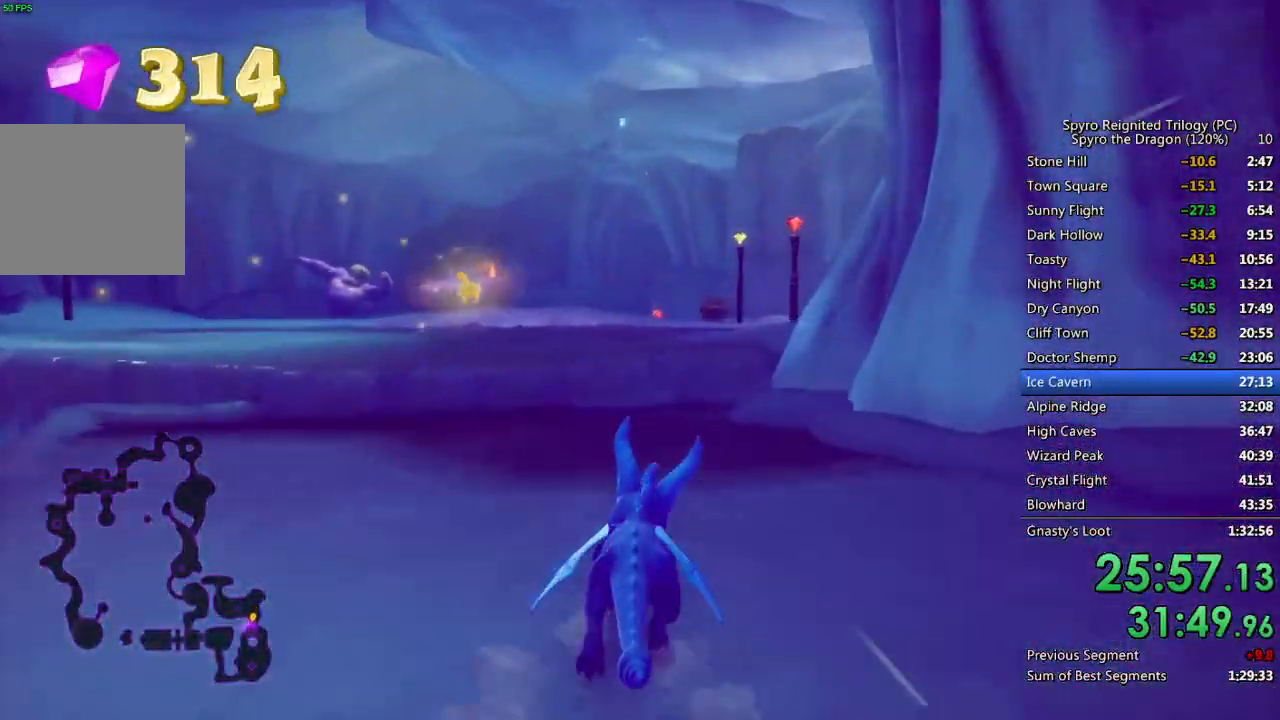
{"buttons": ["SQUARE"], "left_stick": "center", "right_stick": "center", "events": [[183, "left_stick", "right"], [233, "left_stick", "up-right"], [283, "CROSS", "down"], [350, "left_stick", "center"], [400, "CROSS", "up"]]}
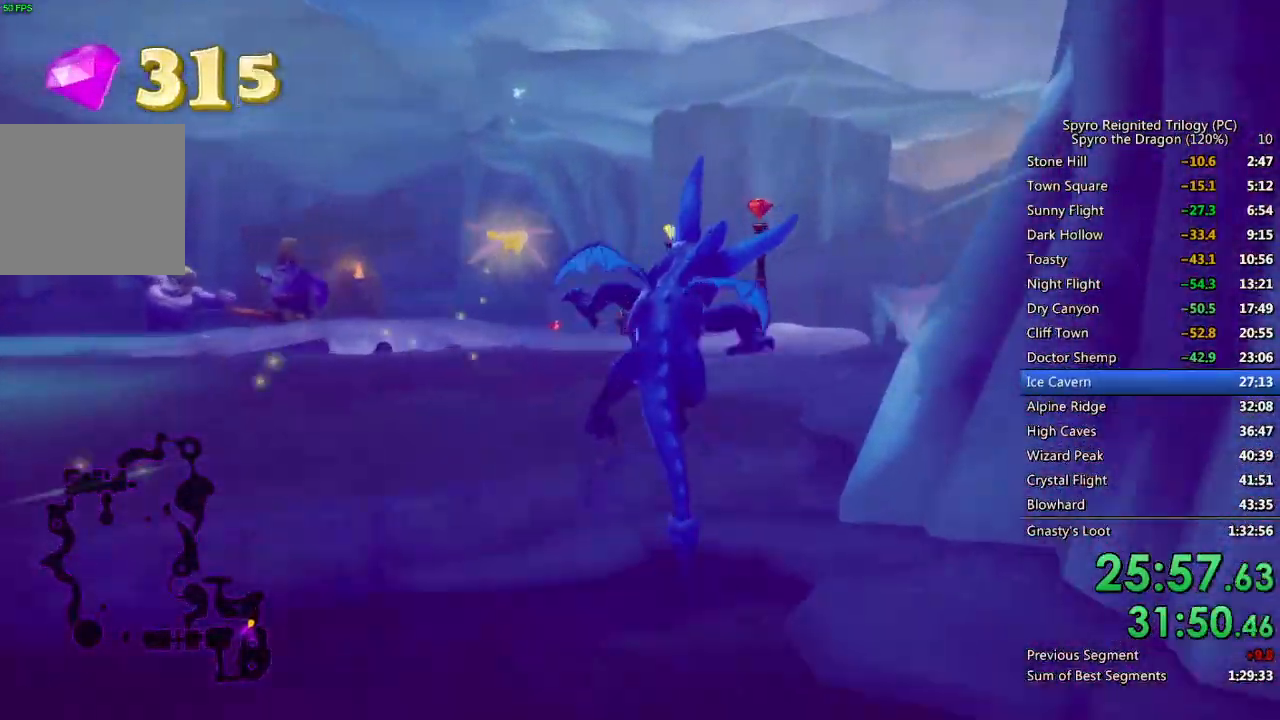
{"buttons": ["SQUARE"], "left_stick": "center", "right_stick": "center", "events": [[217, "left_stick", "up-right"], [300, "left_stick", "center"]]}
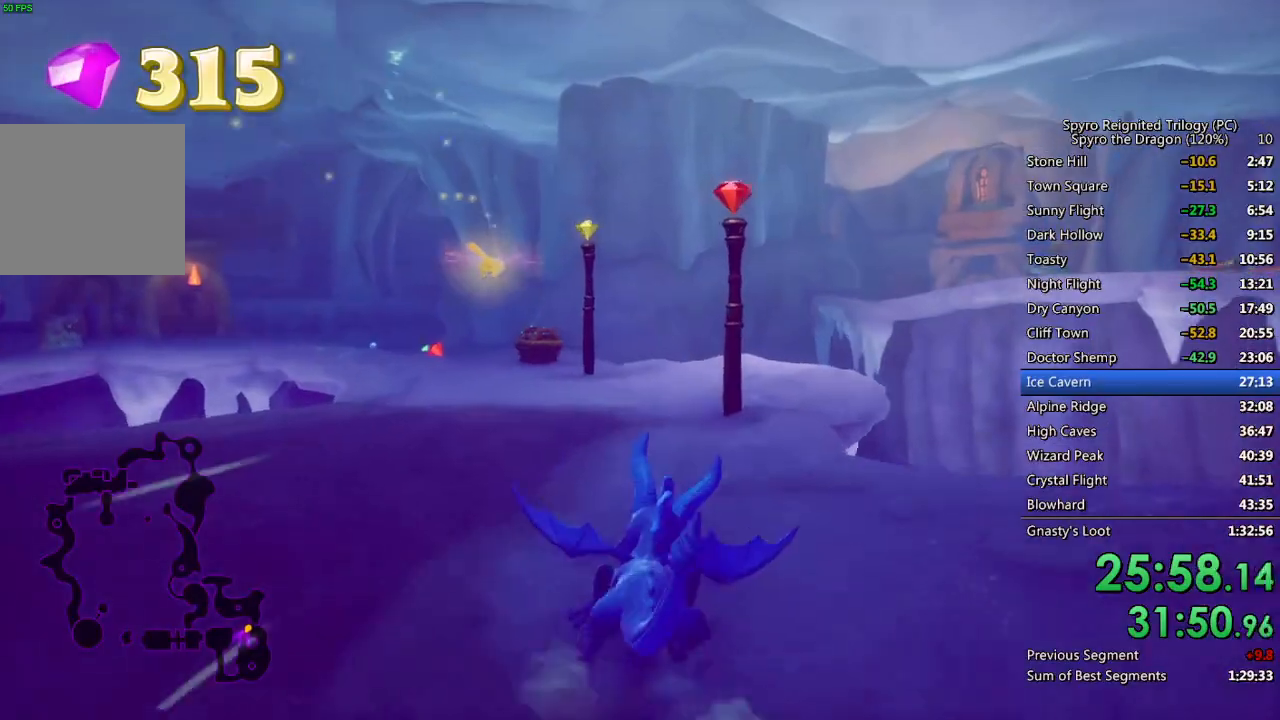
{"buttons": ["SQUARE"], "left_stick": "left", "right_stick": "center", "events": [[117, "left_stick", "right"], [233, "left_stick", "center"], [350, "left_stick", "left"]]}
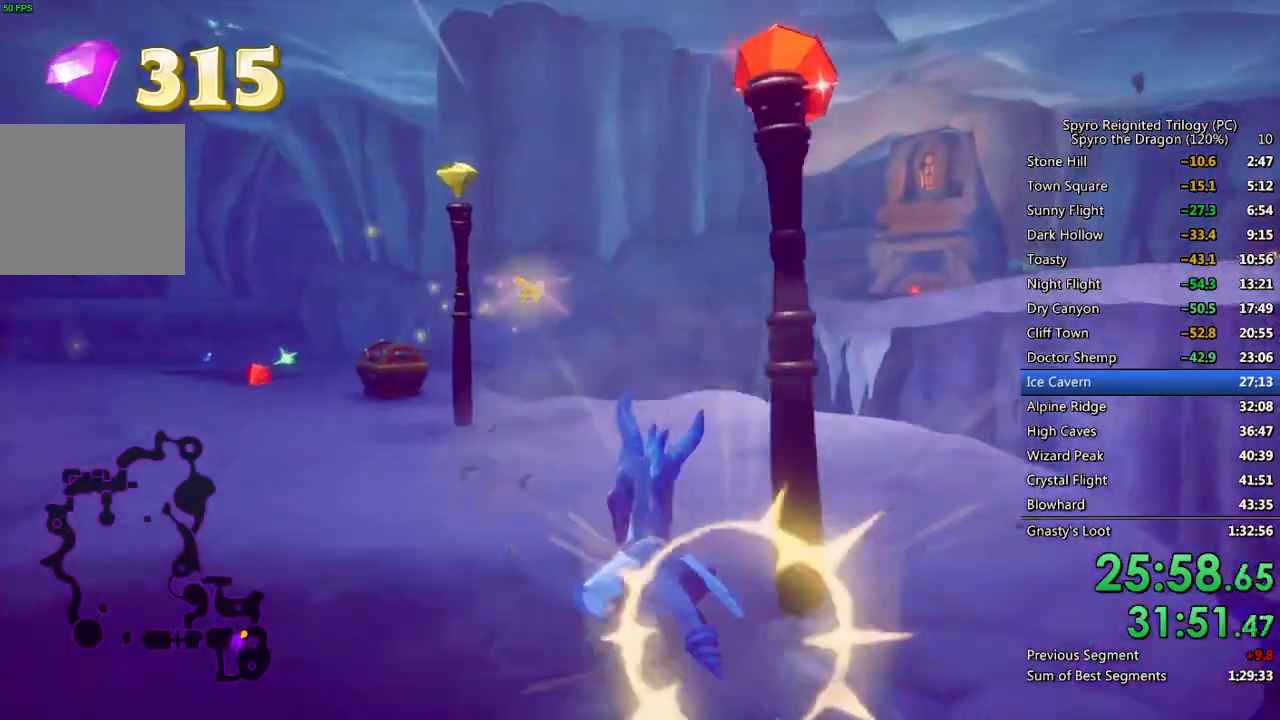
{"buttons": ["SQUARE"], "left_stick": "up-left", "right_stick": "center", "events": [[183, "left_stick", "center"], [383, "left_stick", "left"], [500, "left_stick", "up-left"]]}
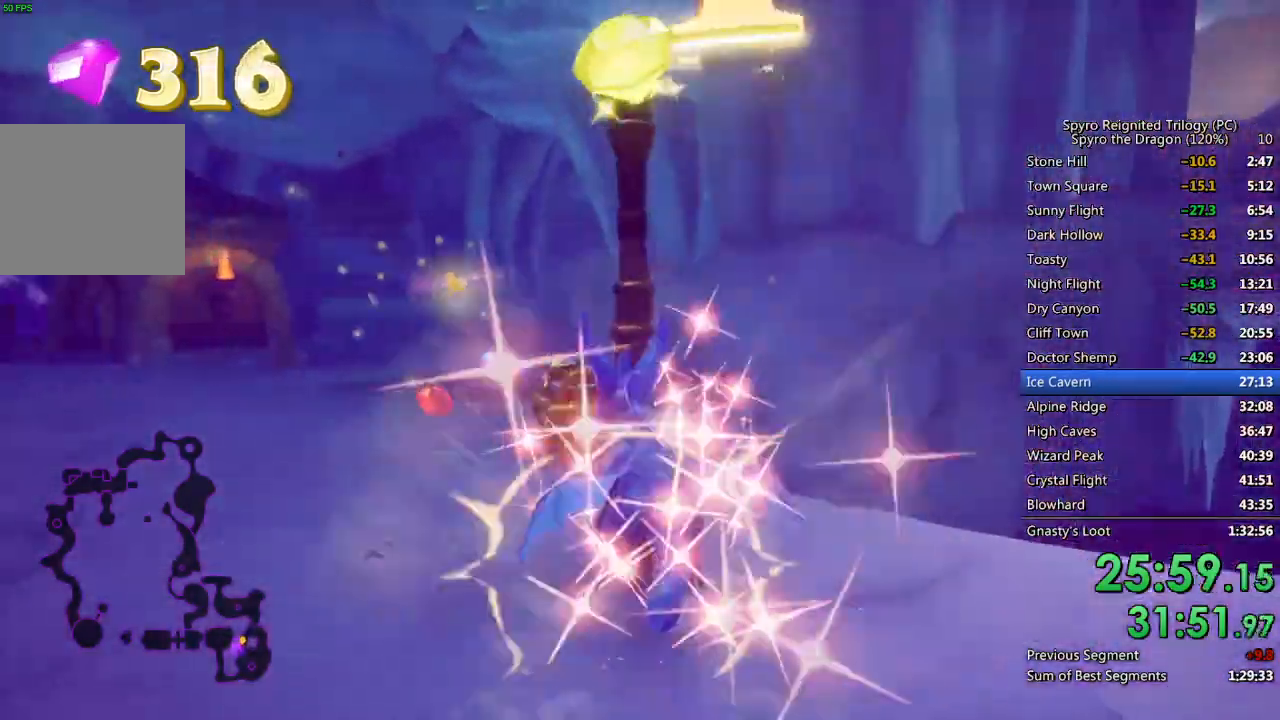
{"buttons": [], "left_stick": "up-left", "right_stick": "right", "events": [[133, "SQUARE", "up"], [200, "right_stick", "right"], [350, "right_stick", "center"], [467, "right_stick", "right"]]}
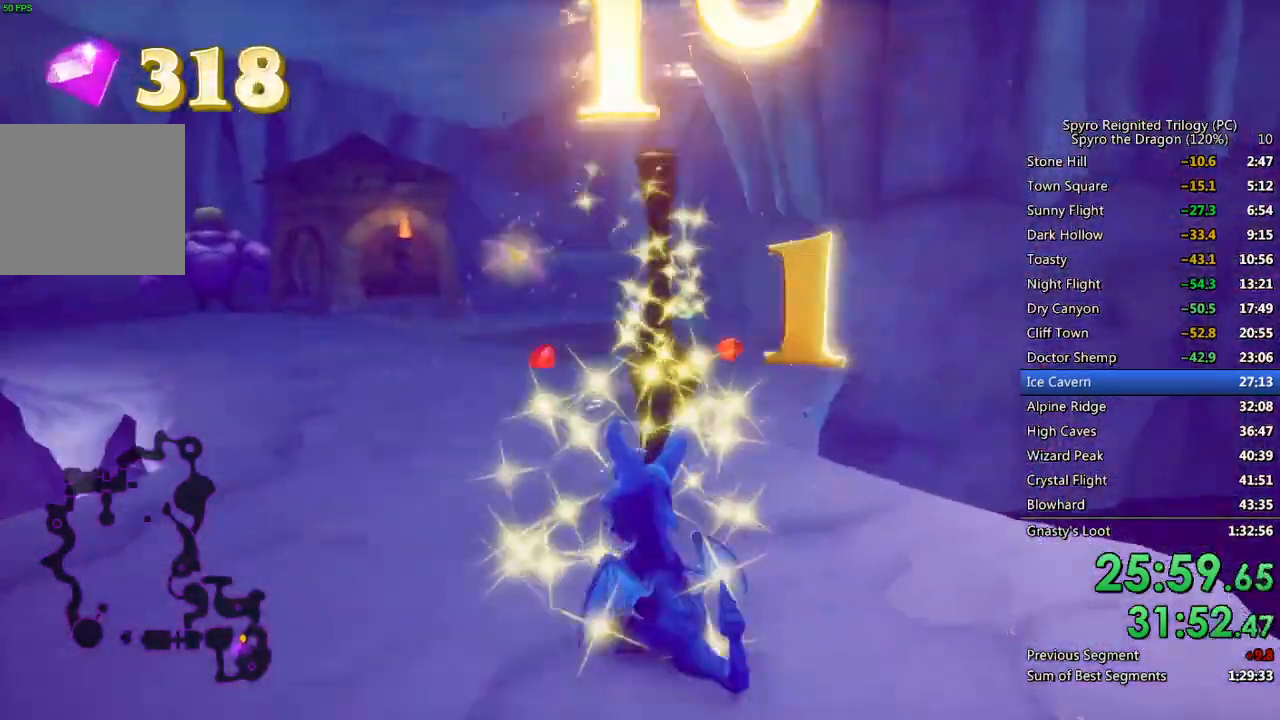
{"buttons": ["SQUARE"], "left_stick": "up-right", "right_stick": "center", "events": [[100, "right_stick", "center"], [183, "left_stick", "up"], [283, "left_stick", "up-right"], [383, "SQUARE", "down"]]}
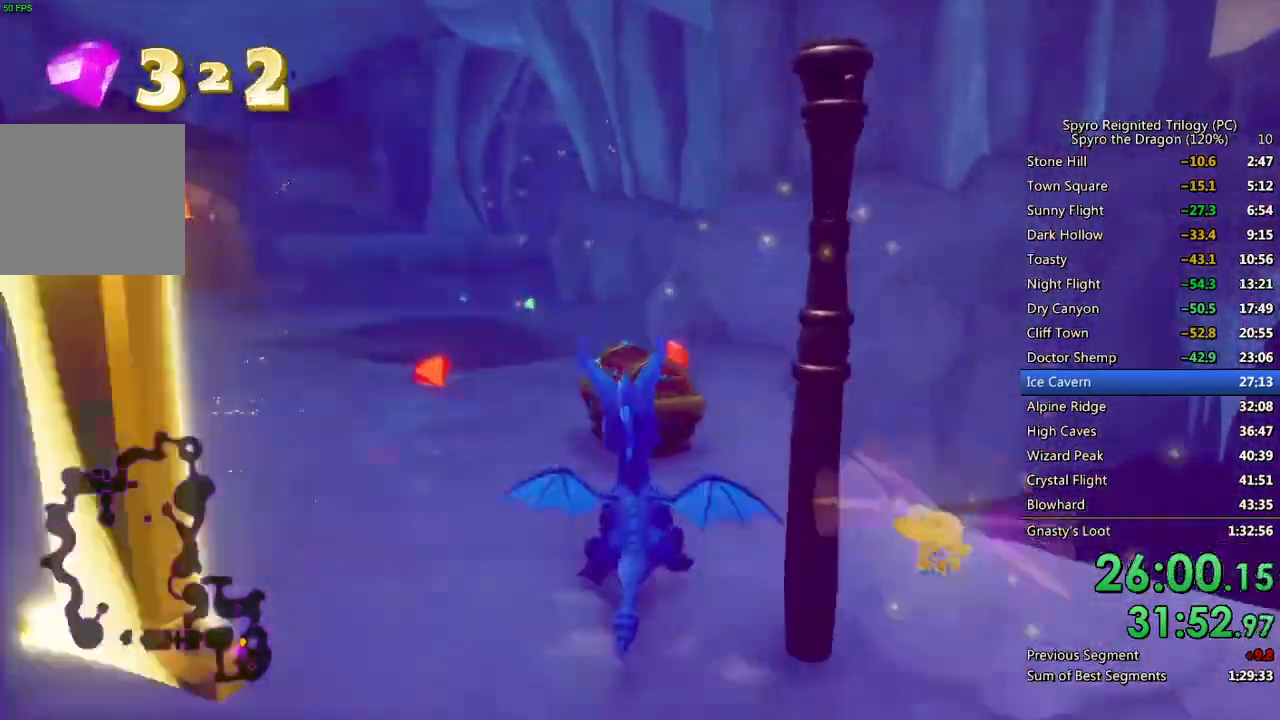
{"buttons": [], "left_stick": "down", "right_stick": "right", "events": [[133, "right_stick", "right"], [167, "SQUARE", "up"], [317, "left_stick", "down-left"], [483, "left_stick", "down"]]}
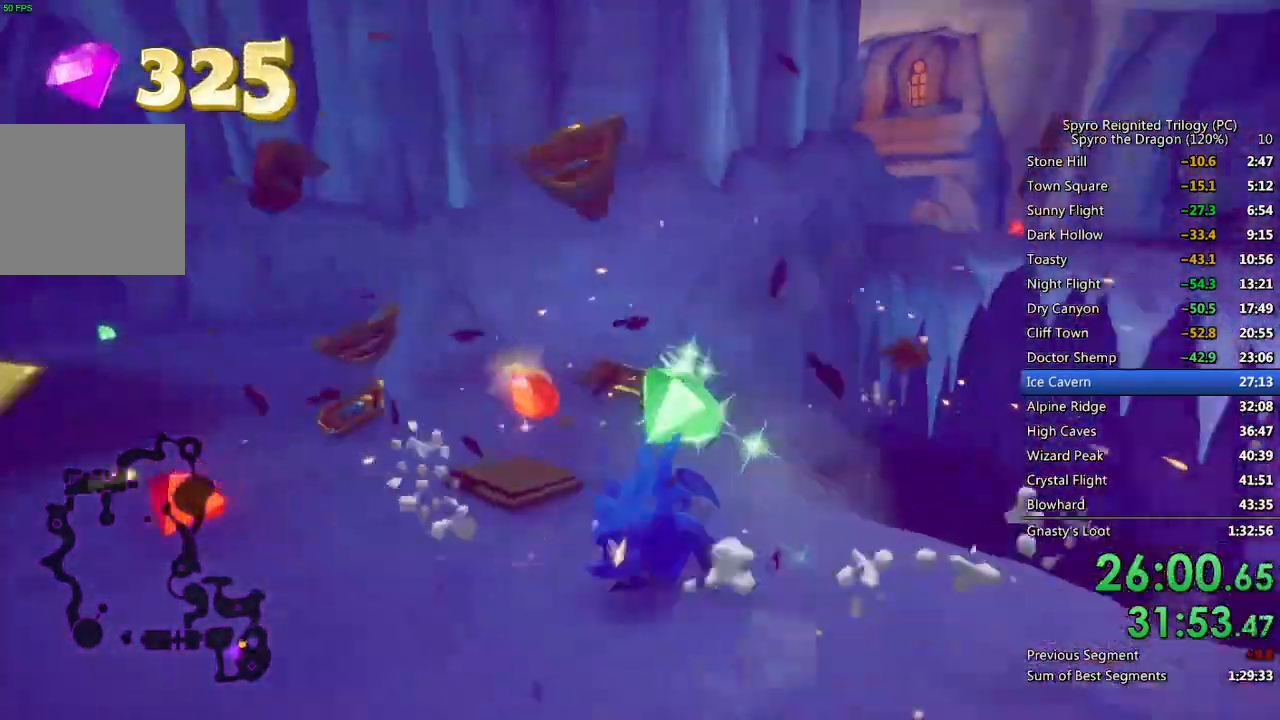
{"buttons": [], "left_stick": "up-right", "right_stick": "center", "events": [[83, "left_stick", "down-right"], [183, "left_stick", "right"], [217, "right_stick", "center"], [383, "SQUARE", "down"], [400, "left_stick", "up-right"], [500, "SQUARE", "up"]]}
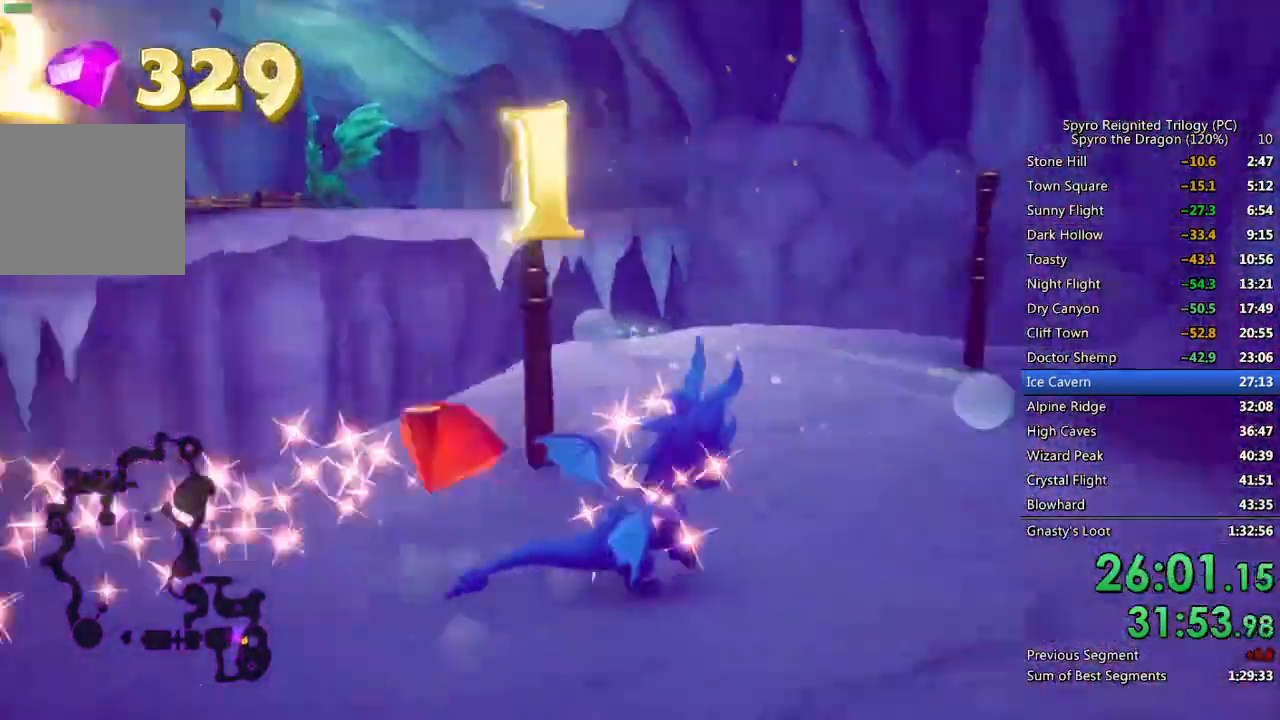
{"buttons": [], "left_stick": "up-left", "right_stick": "center", "events": [[17, "right_stick", "down-left"], [50, "left_stick", "up-left"], [350, "right_stick", "left"], [450, "right_stick", "center"]]}
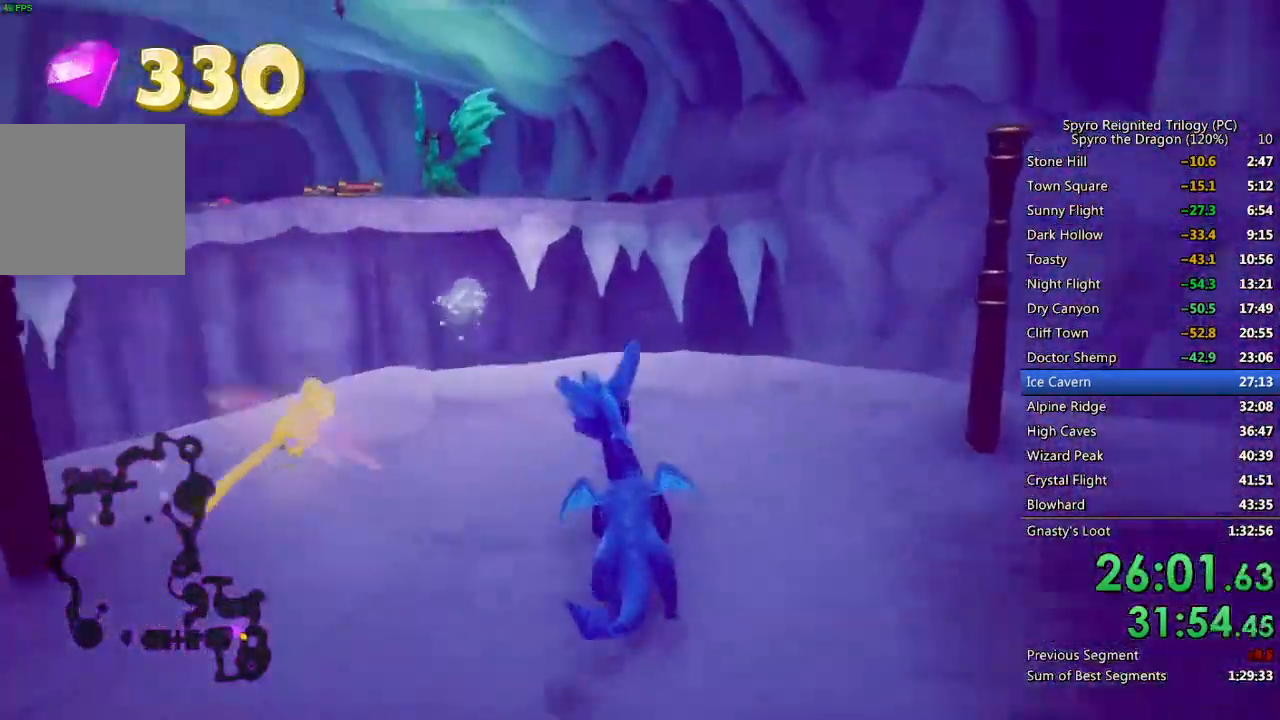
{"buttons": ["CROSS", "SQUARE"], "left_stick": "up", "right_stick": "center", "events": [[50, "SQUARE", "down"], [267, "left_stick", "center"], [450, "CROSS", "down"], [450, "left_stick", "up"]]}
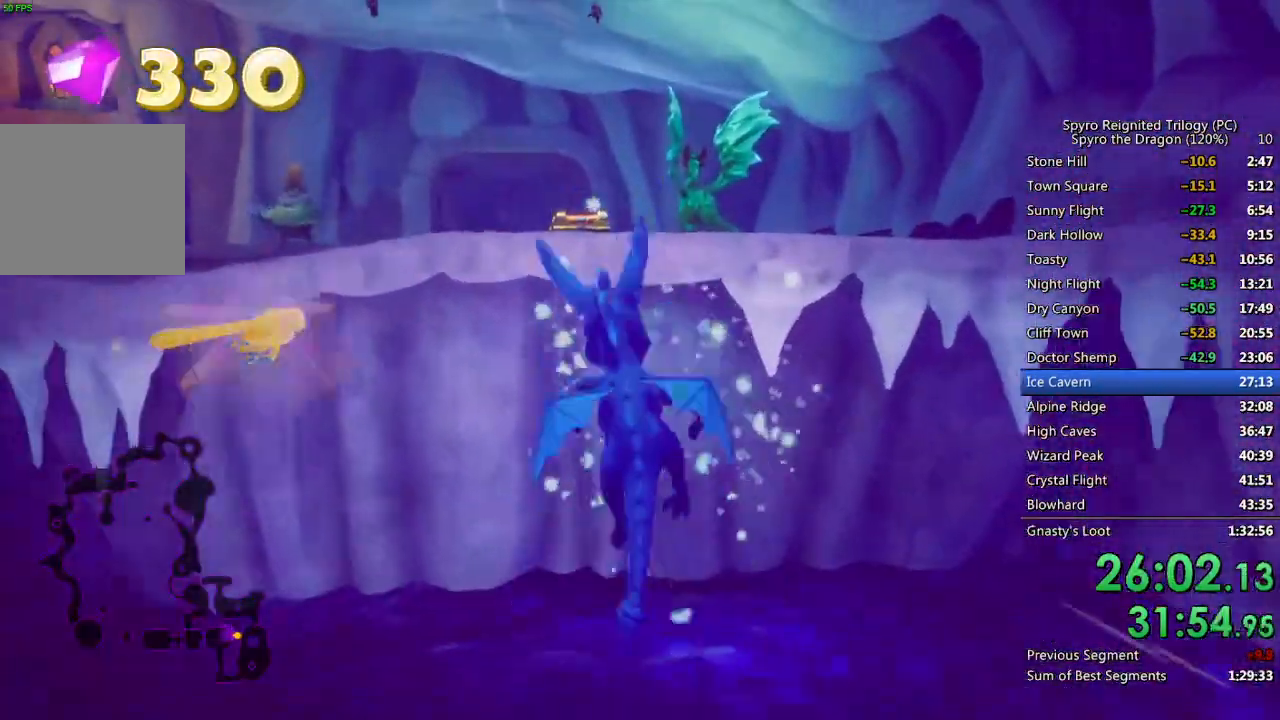
{"buttons": [], "left_stick": "up", "right_stick": "center", "events": [[483, "SQUARE", "up"], [500, "CROSS", "up"]]}
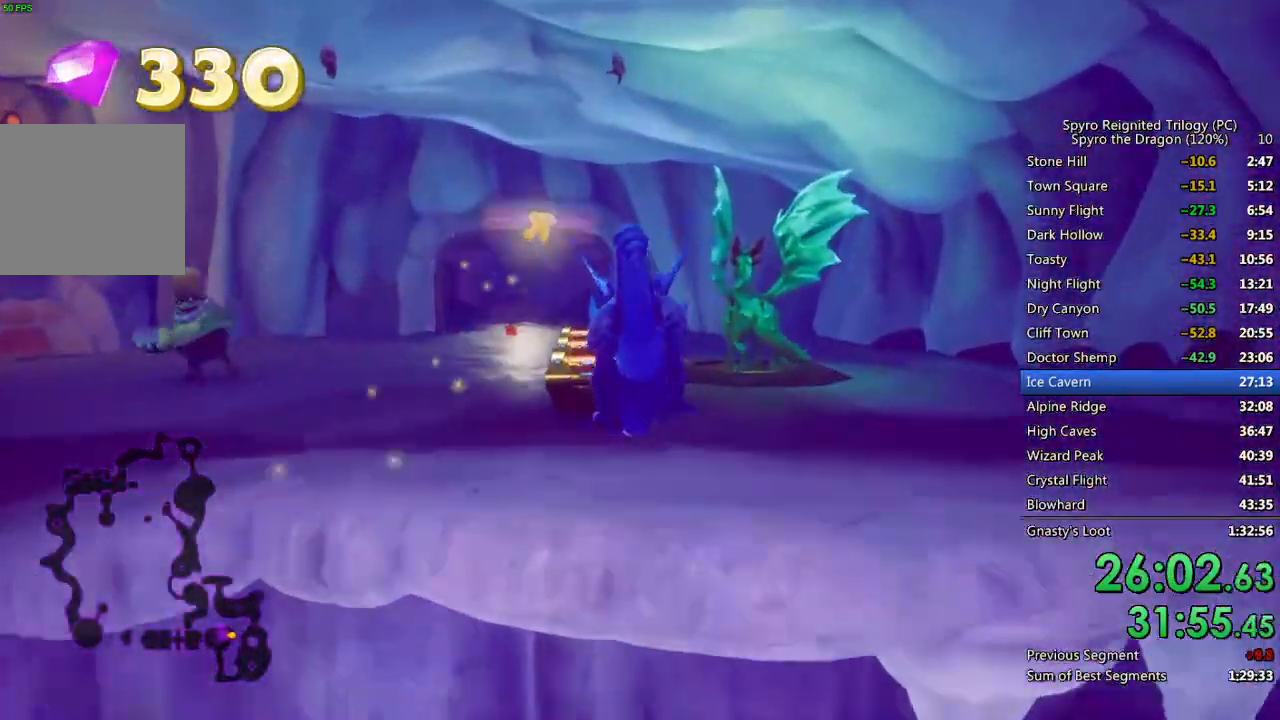
{"buttons": ["SQUARE"], "left_stick": "left", "right_stick": "center", "events": [[33, "CROSS", "down"], [133, "CROSS", "up"], [150, "right_stick", "down-left"], [250, "left_stick", "up-left"], [250, "right_stick", "center"], [283, "SQUARE", "down"], [400, "left_stick", "left"]]}
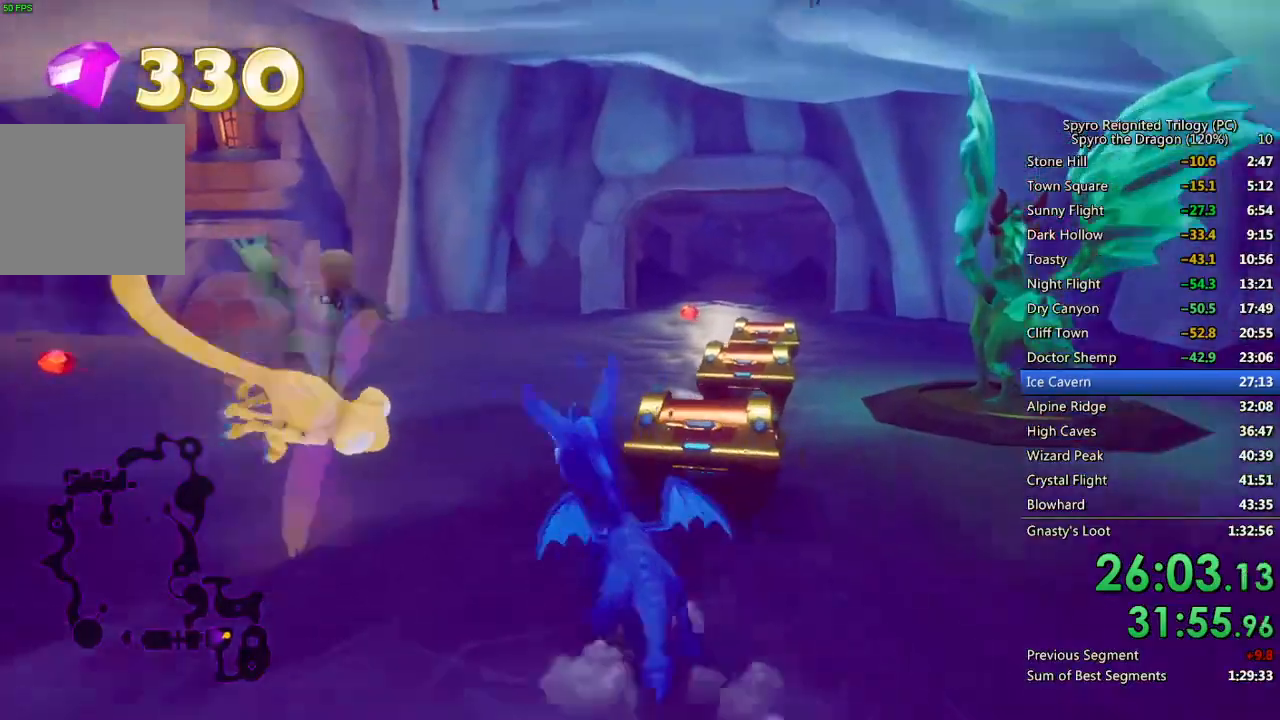
{"buttons": ["SQUARE"], "left_stick": "center", "right_stick": "center", "events": [[100, "left_stick", "center"], [200, "left_stick", "left"], [333, "left_stick", "center"]]}
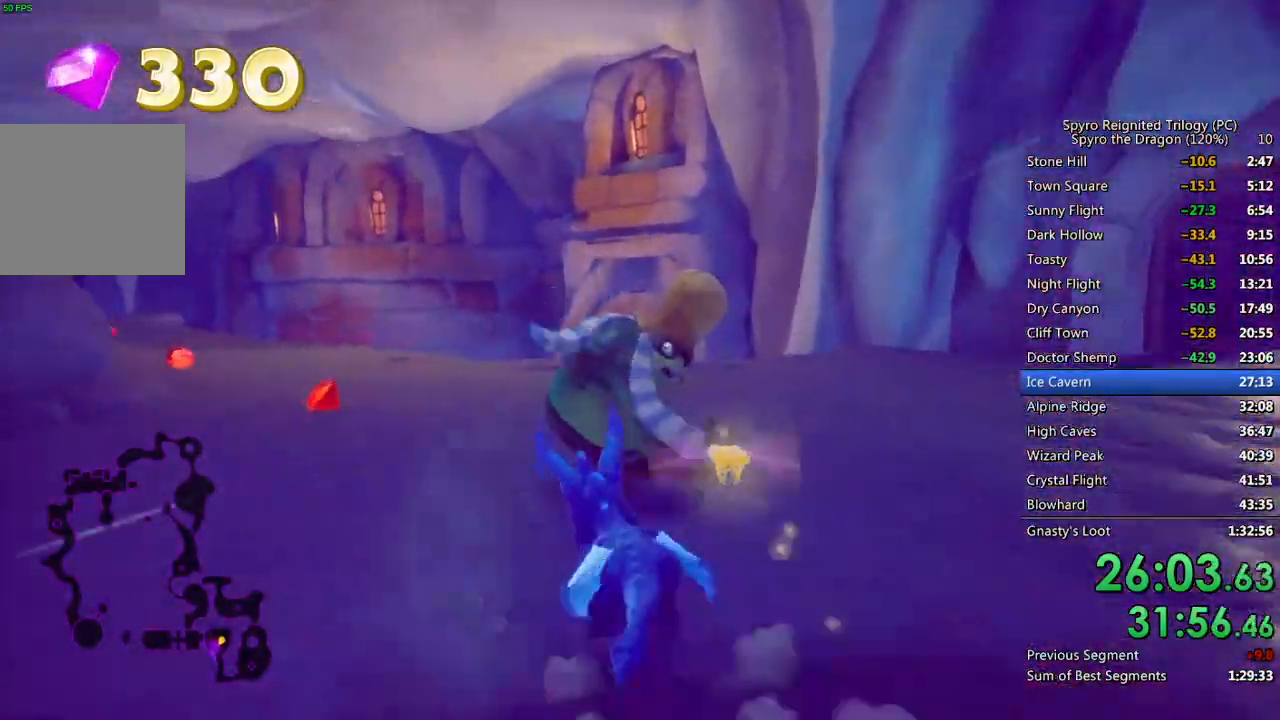
{"buttons": ["SQUARE"], "left_stick": "center", "right_stick": "center", "events": [[83, "left_stick", "left"], [400, "left_stick", "center"]]}
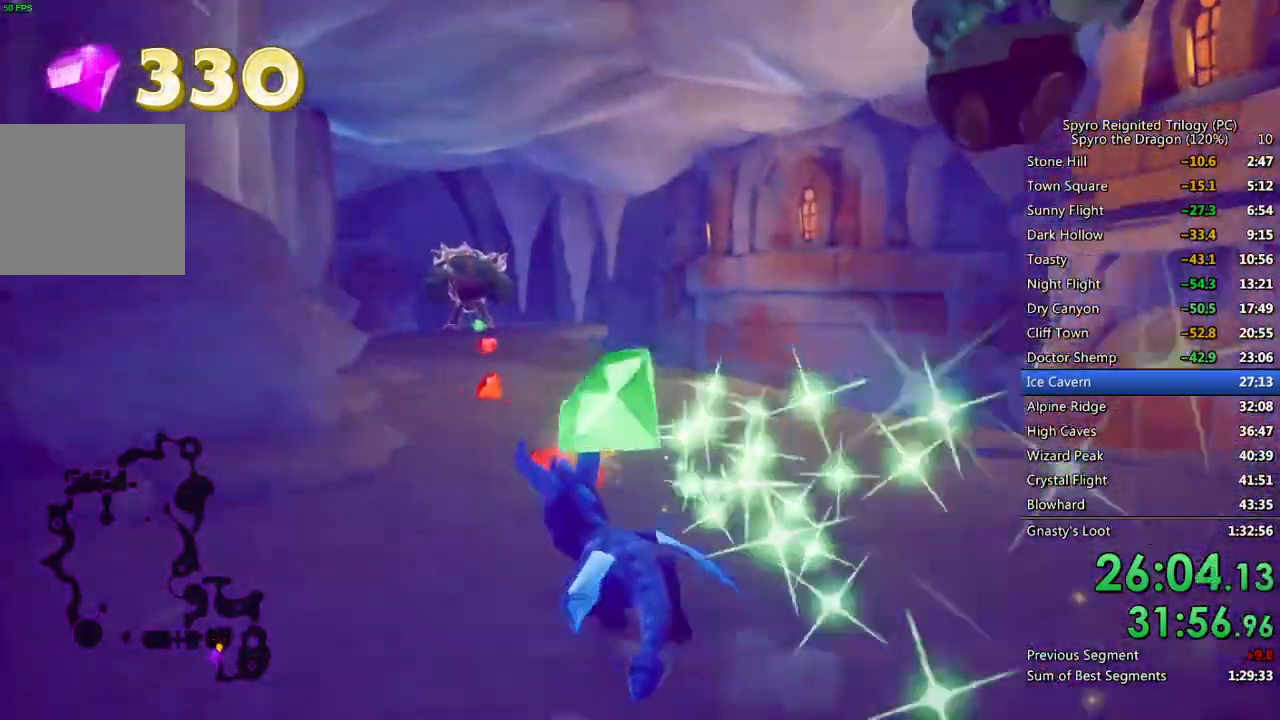
{"buttons": ["SQUARE"], "left_stick": "center", "right_stick": "center", "events": []}
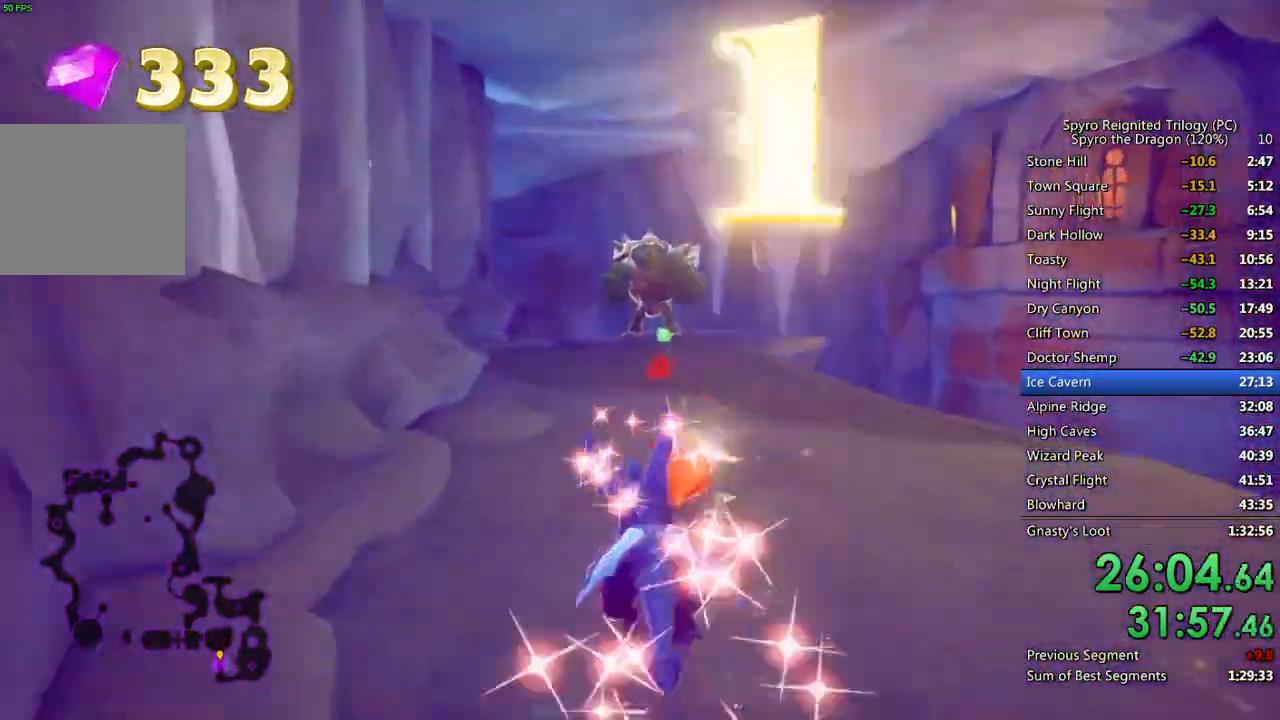
{"buttons": ["SQUARE"], "left_stick": "center", "right_stick": "center", "events": [[133, "left_stick", "up"], [350, "left_stick", "center"]]}
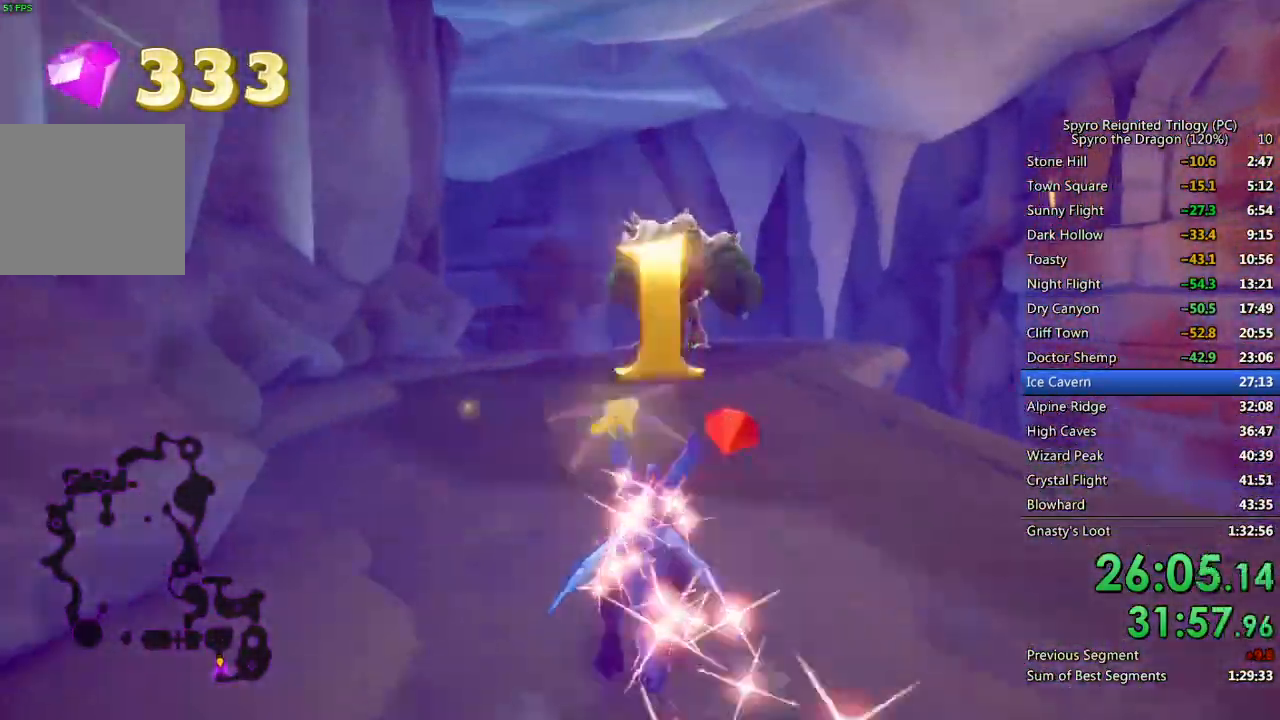
{"buttons": ["SQUARE"], "left_stick": "center", "right_stick": "center", "events": [[67, "left_stick", "up-right"], [167, "left_stick", "center"]]}
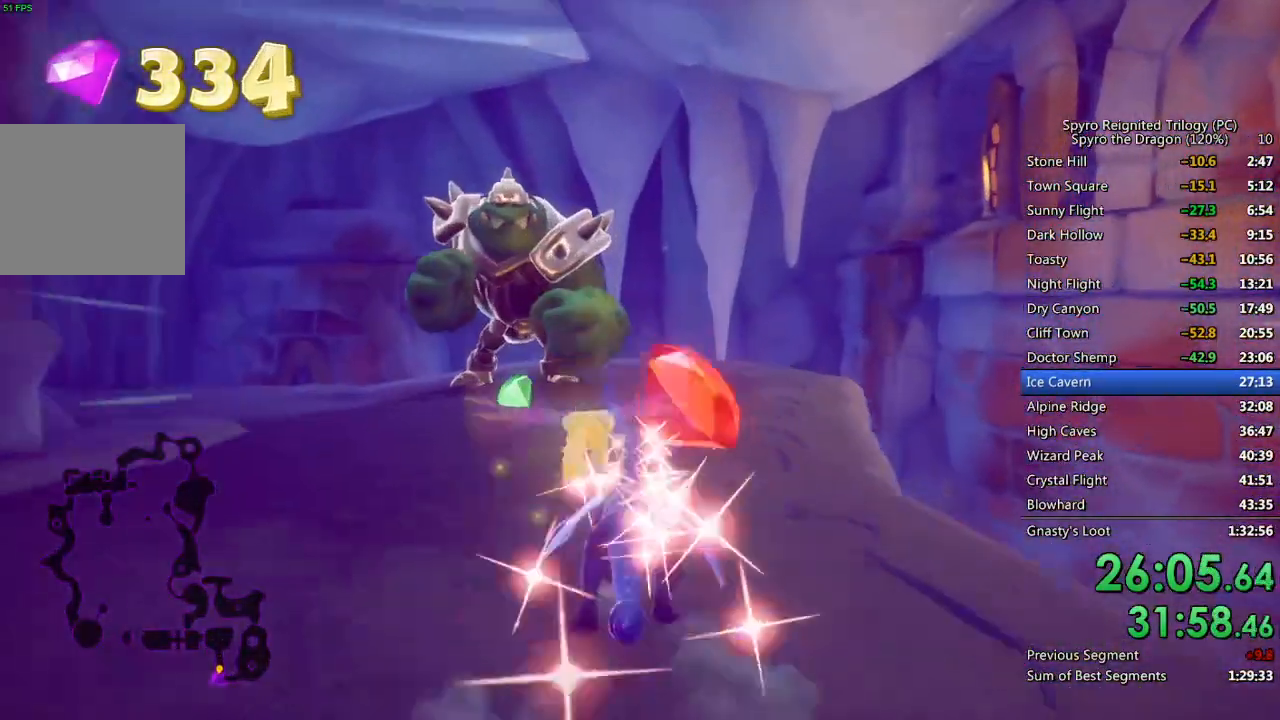
{"buttons": ["CROSS", "SQUARE"], "left_stick": "up-left", "right_stick": "center", "events": [[150, "left_stick", "up-left"], [267, "left_stick", "center"], [367, "left_stick", "up-left"], [467, "CROSS", "down"]]}
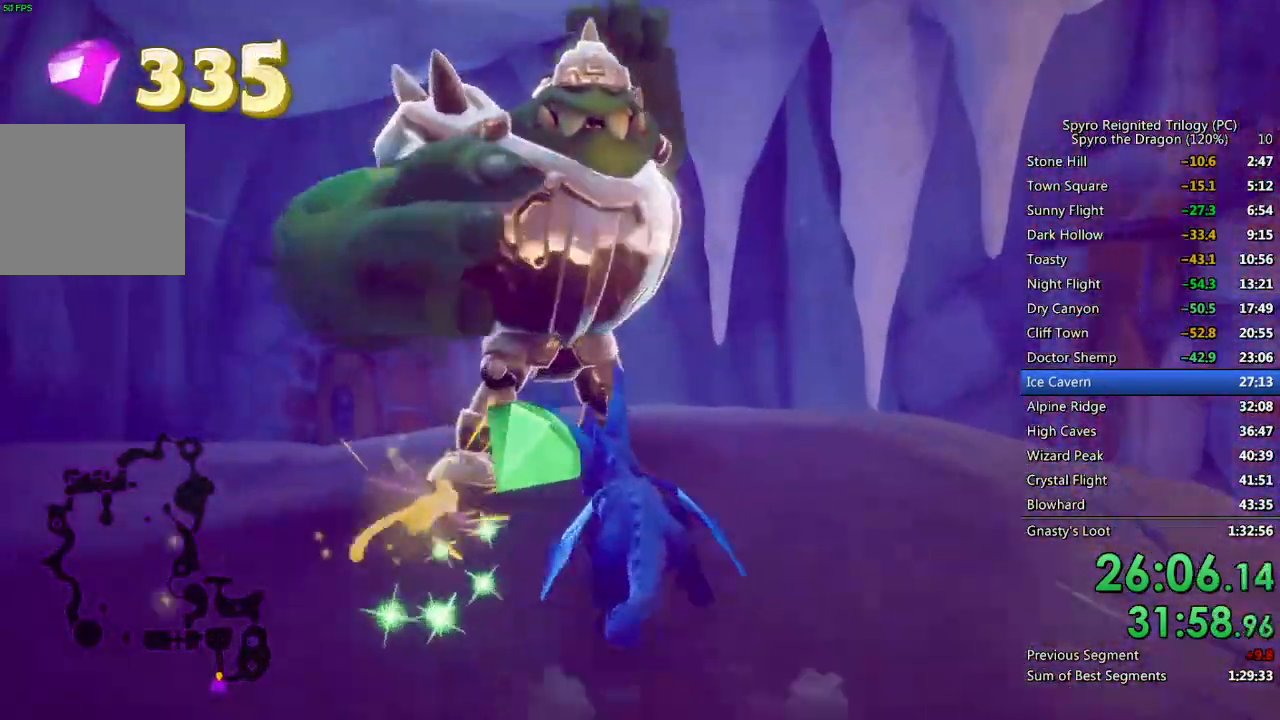
{"buttons": [], "left_stick": "up", "right_stick": "down-left", "events": [[317, "left_stick", "up"], [333, "CROSS", "up"], [367, "SQUARE", "up"], [367, "right_stick", "down-left"]]}
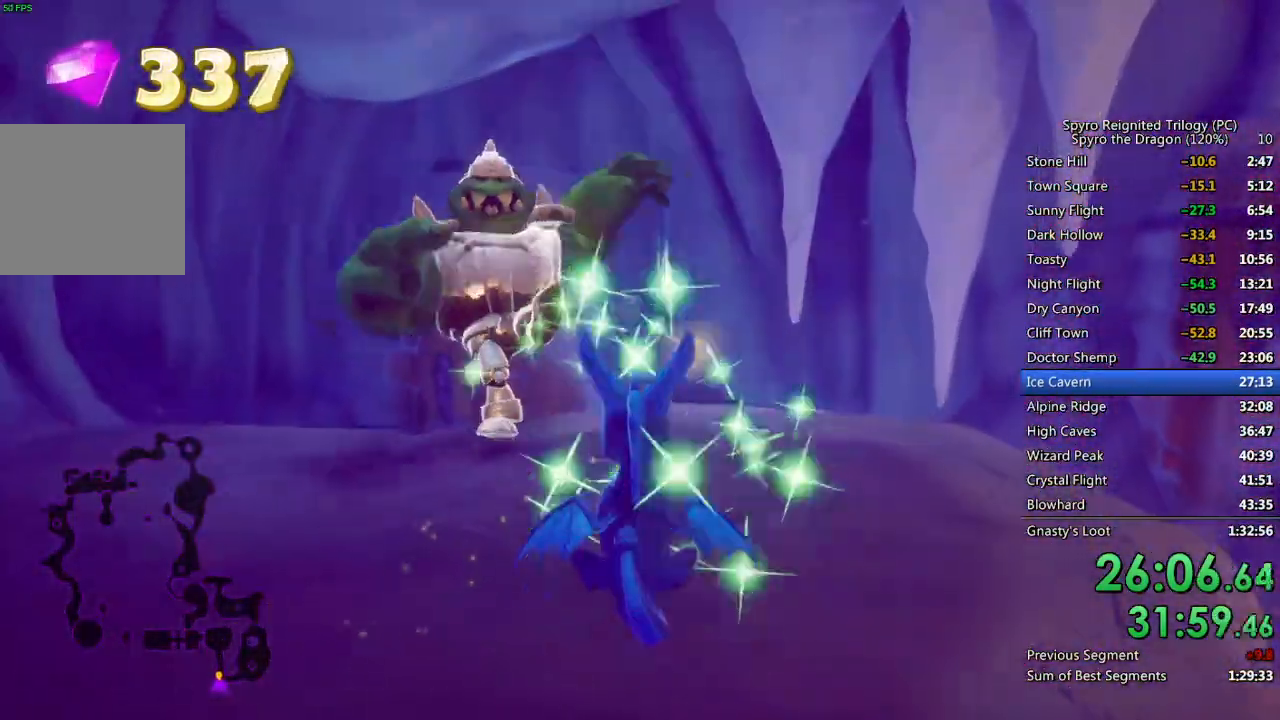
{"buttons": ["SQUARE"], "left_stick": "up-left", "right_stick": "center", "events": [[233, "SQUARE", "down"], [250, "left_stick", "up-left"], [267, "right_stick", "center"]]}
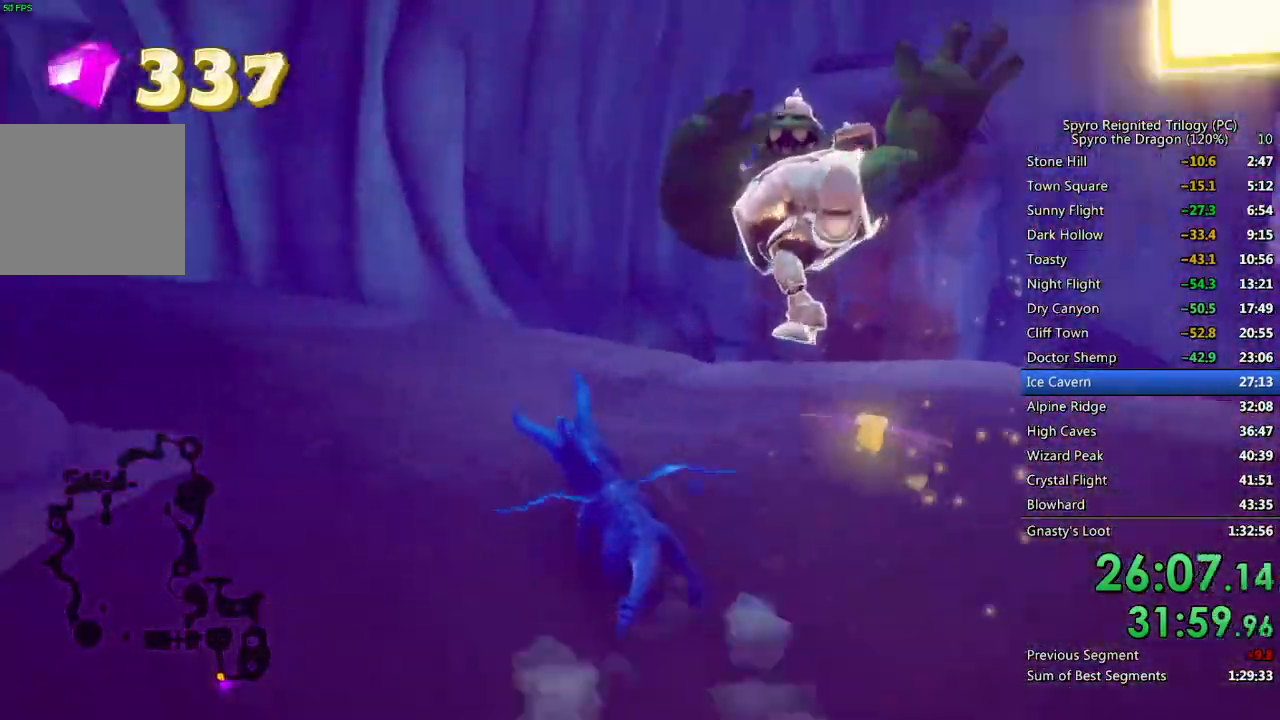
{"buttons": ["SQUARE"], "left_stick": "left", "right_stick": "center", "events": [[283, "left_stick", "center"], [433, "left_stick", "left"]]}